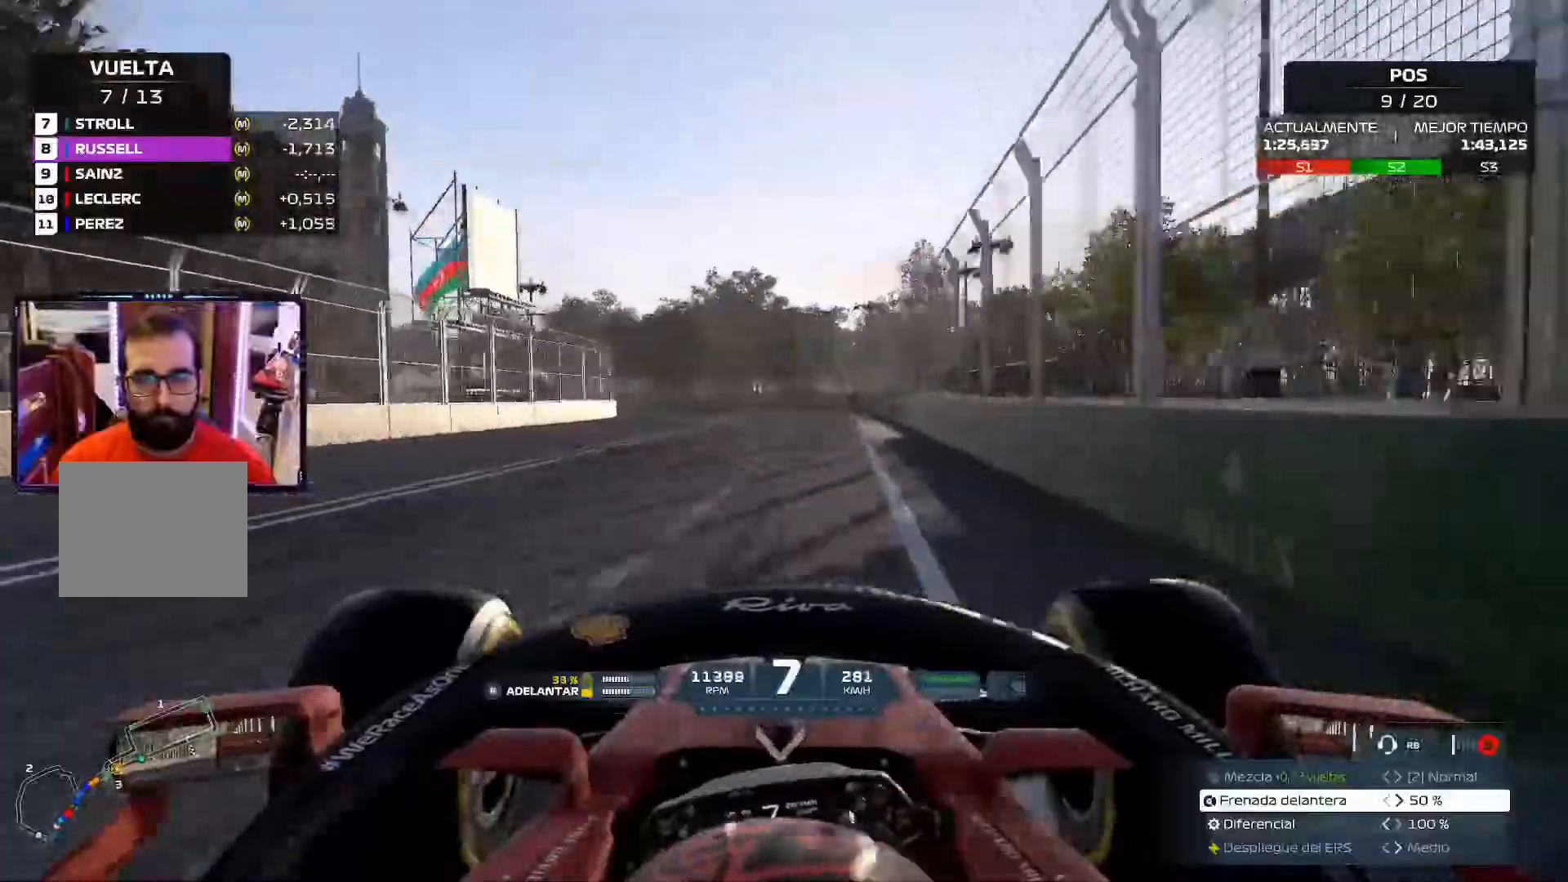
Gameplay with a controller (Xbox layout); each line is a JSON object with the inputs held at the frame after it. "events" lists button and stick changes between this image and that frame as [ms after this image, input, new state], when the widget could be followed in between. Not read: R2.
{"buttons": [], "left_stick": "up-left", "right_stick": "center", "events": [[251, "left_stick", "up-left"]]}
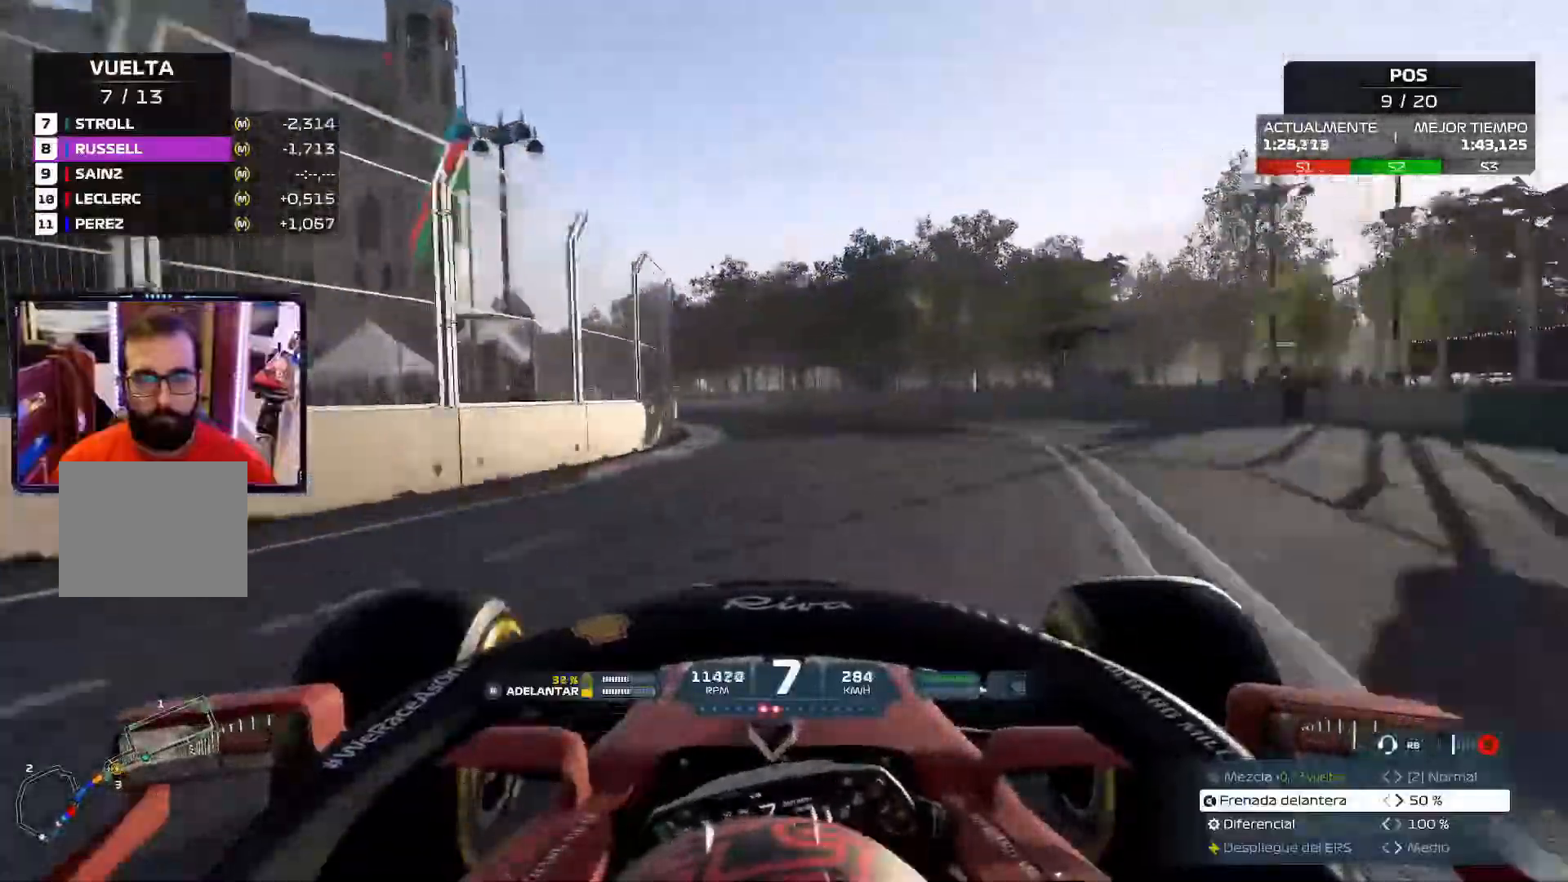
{"buttons": [], "left_stick": "up-left", "right_stick": "center", "events": []}
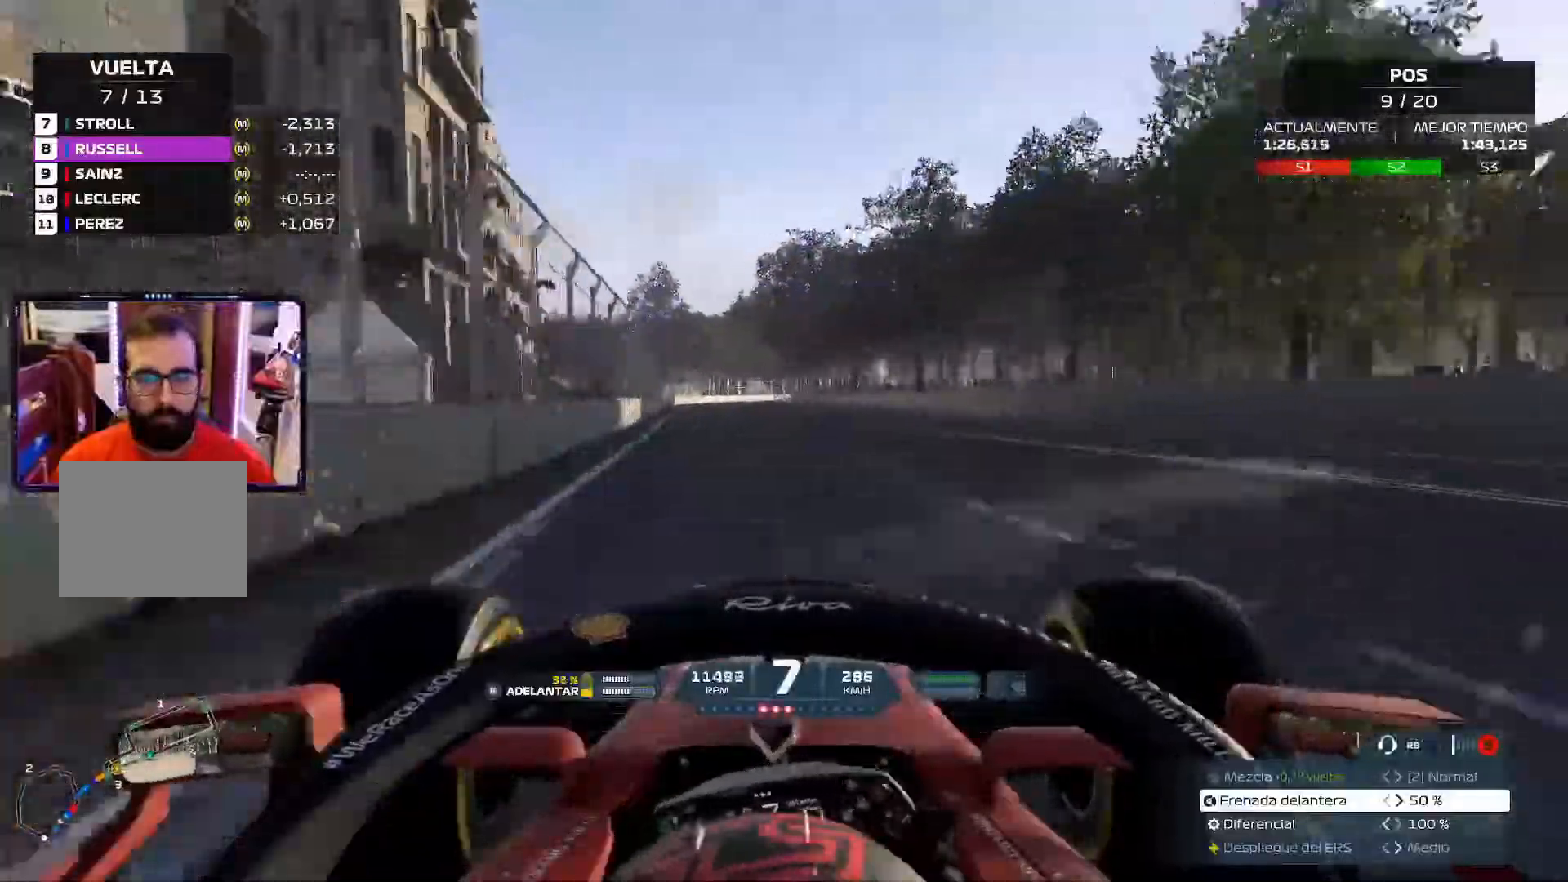
{"buttons": [], "left_stick": "center", "right_stick": "center", "events": [[317, "left_stick", "center"]]}
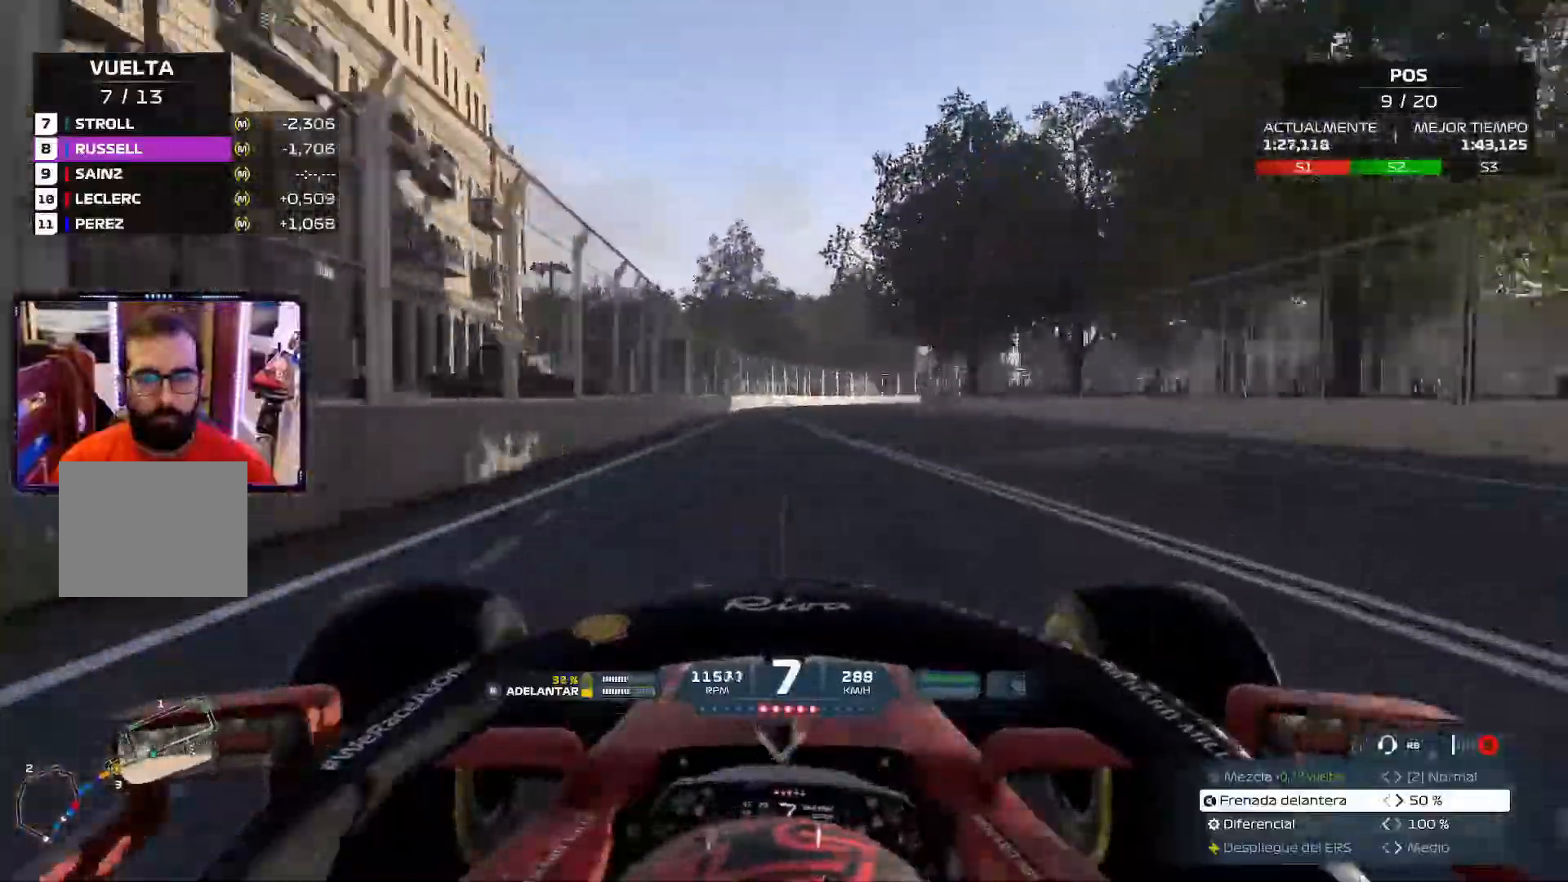
{"buttons": ["A"], "left_stick": "center", "right_stick": "center", "events": [[450, "A", "down"]]}